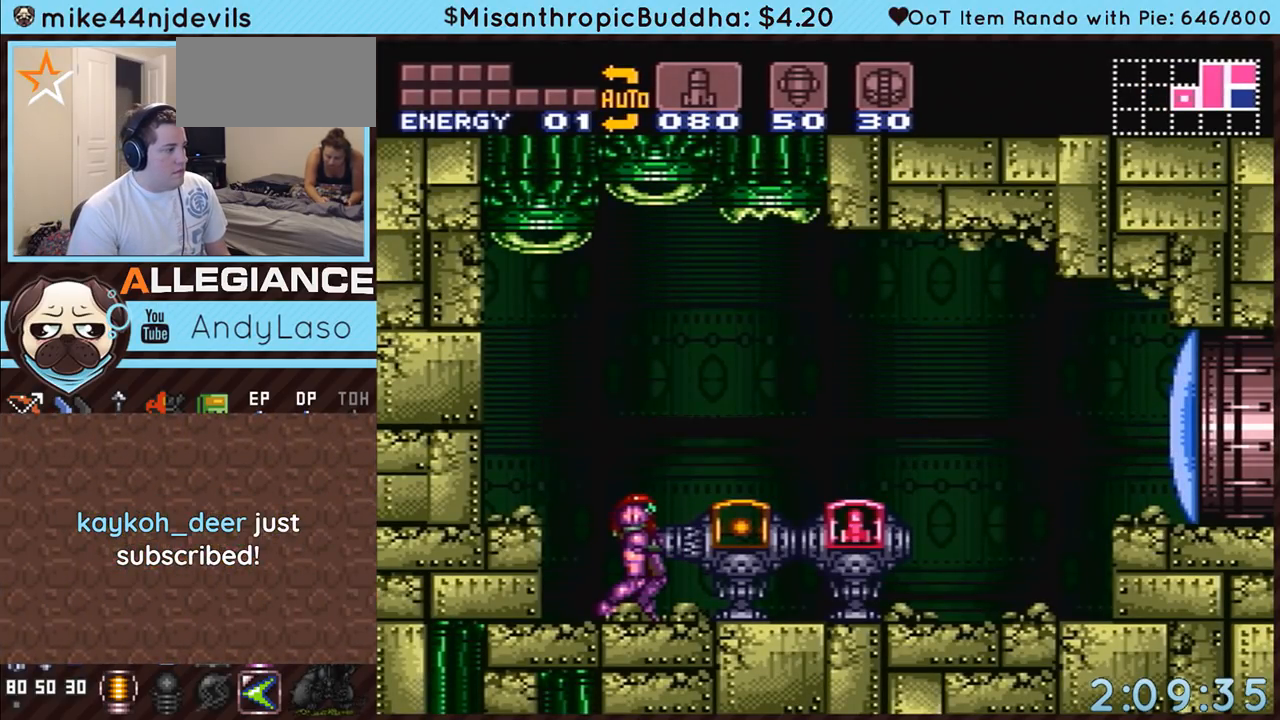
Gameplay with a controller (Nintendo layout); each line is a JSON object with the inputs held at the frame after it. "events" lists button and stick changes between this image and that frame as [ms after this image, input, new state], when the widget could be followed in between. Not read: L3 R3.
{"buttons": ["A", "Y", "DPAD_RIGHT"], "events": [[50, "B", "up"], [233, "A", "up"], [300, "B", "down"], [333, "DPAD_RIGHT", "down"], [450, "A", "down"], [450, "B", "up"], [450, "Y", "down"]]}
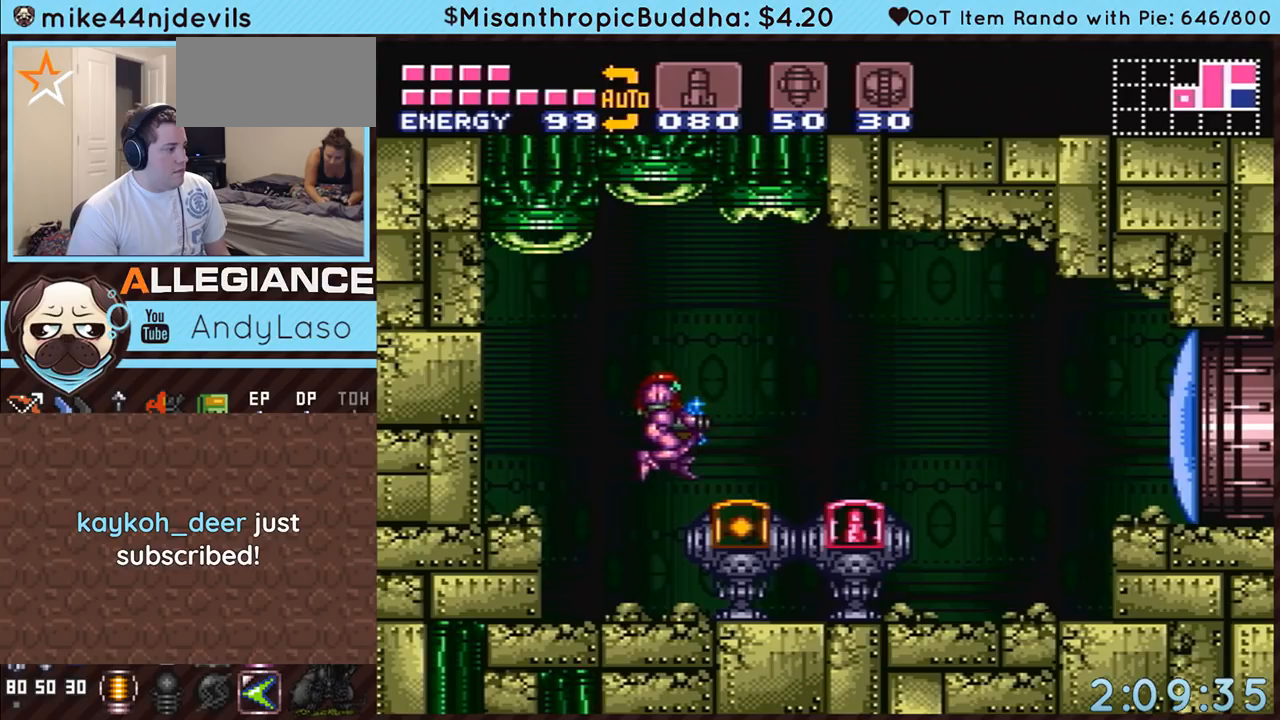
{"buttons": ["DPAD_DOWN"], "events": [[50, "Y", "up"], [300, "B", "down"], [367, "B", "up"], [383, "A", "up"], [383, "DPAD_DOWN", "down"], [433, "DPAD_RIGHT", "up"]]}
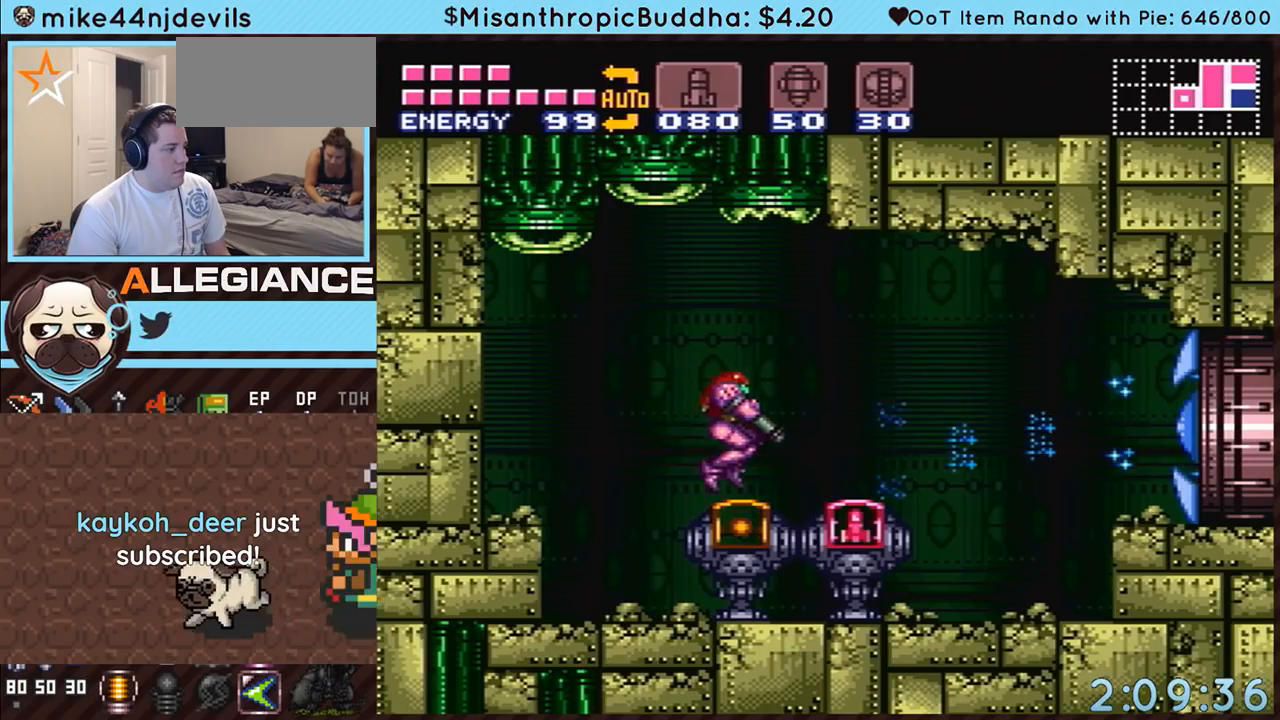
{"buttons": ["DPAD_RIGHT"], "events": [[17, "A", "down"], [17, "DPAD_RIGHT", "down"], [50, "DPAD_DOWN", "up"], [83, "A", "up"], [133, "A", "down"], [167, "B", "down"], [233, "A", "up"], [300, "A", "down"], [300, "B", "up"], [333, "A", "up"]]}
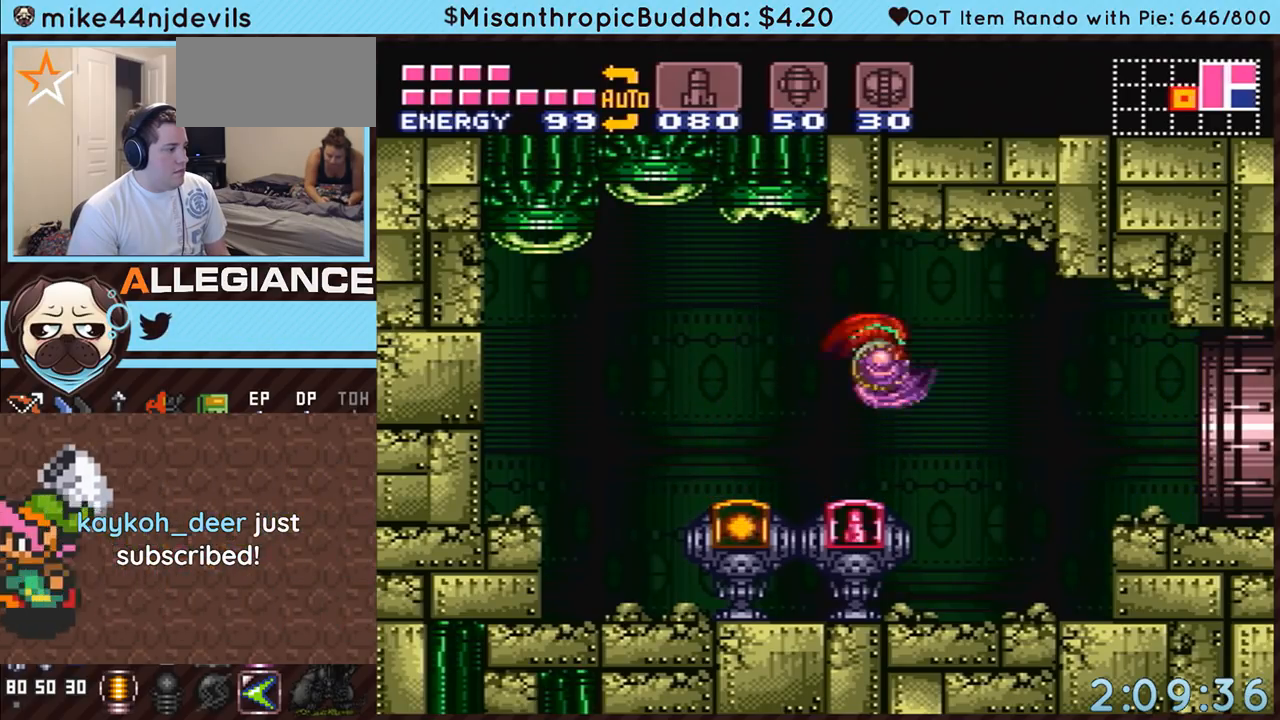
{"buttons": ["A", "DPAD_RIGHT"], "events": [[17, "A", "down"], [200, "A", "up"], [300, "A", "down"], [333, "B", "down"], [383, "B", "up"]]}
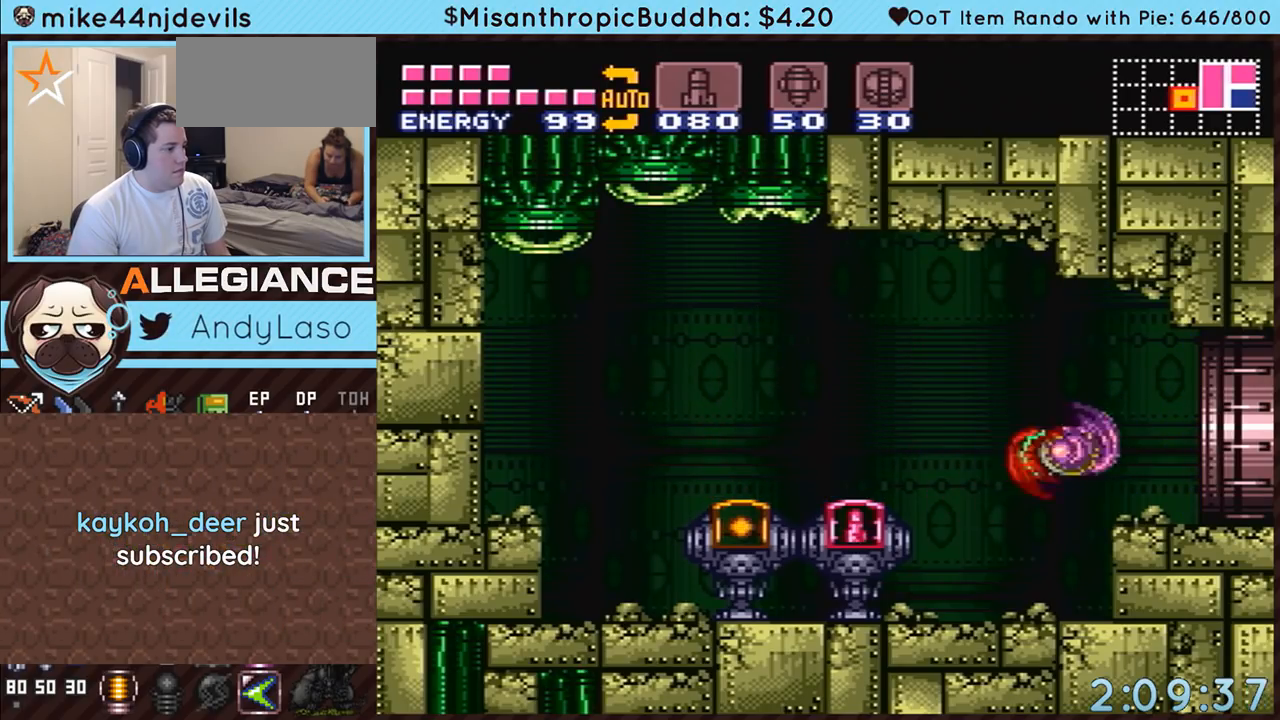
{"buttons": ["A", "DPAD_RIGHT"], "events": [[150, "L1", "down"], [267, "L1", "up"]]}
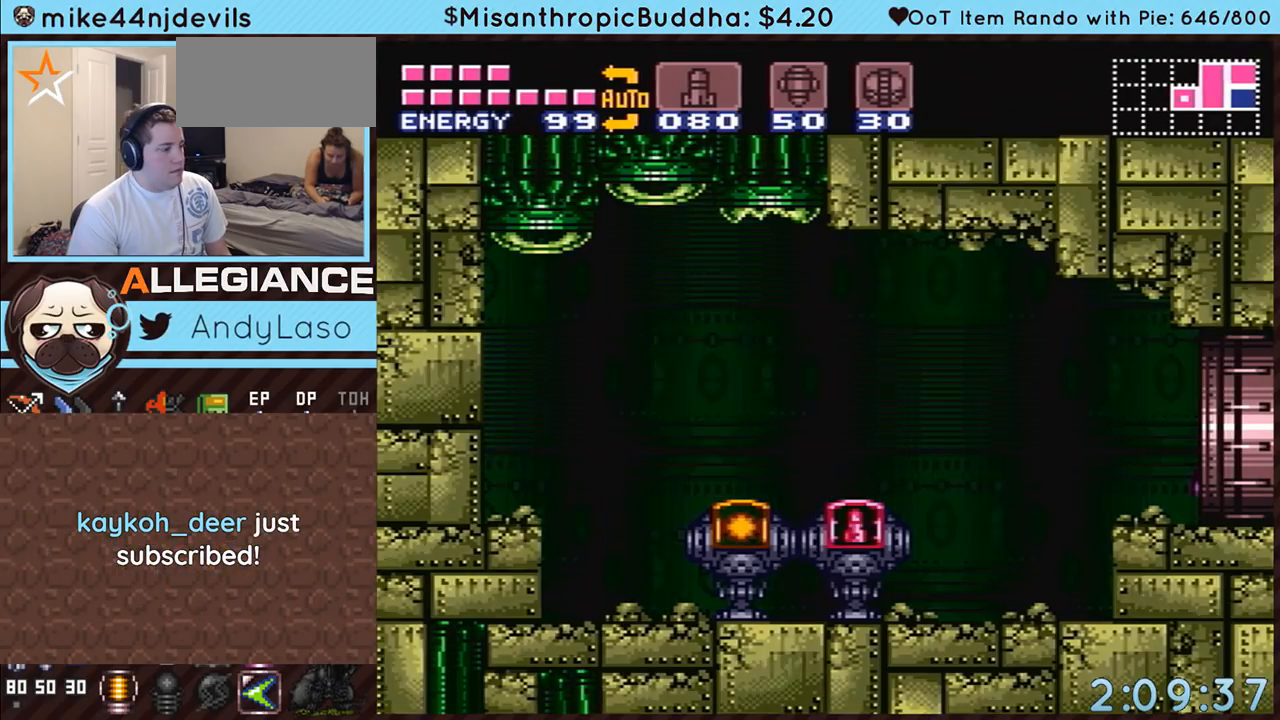
{"buttons": ["A", "DPAD_RIGHT"], "events": []}
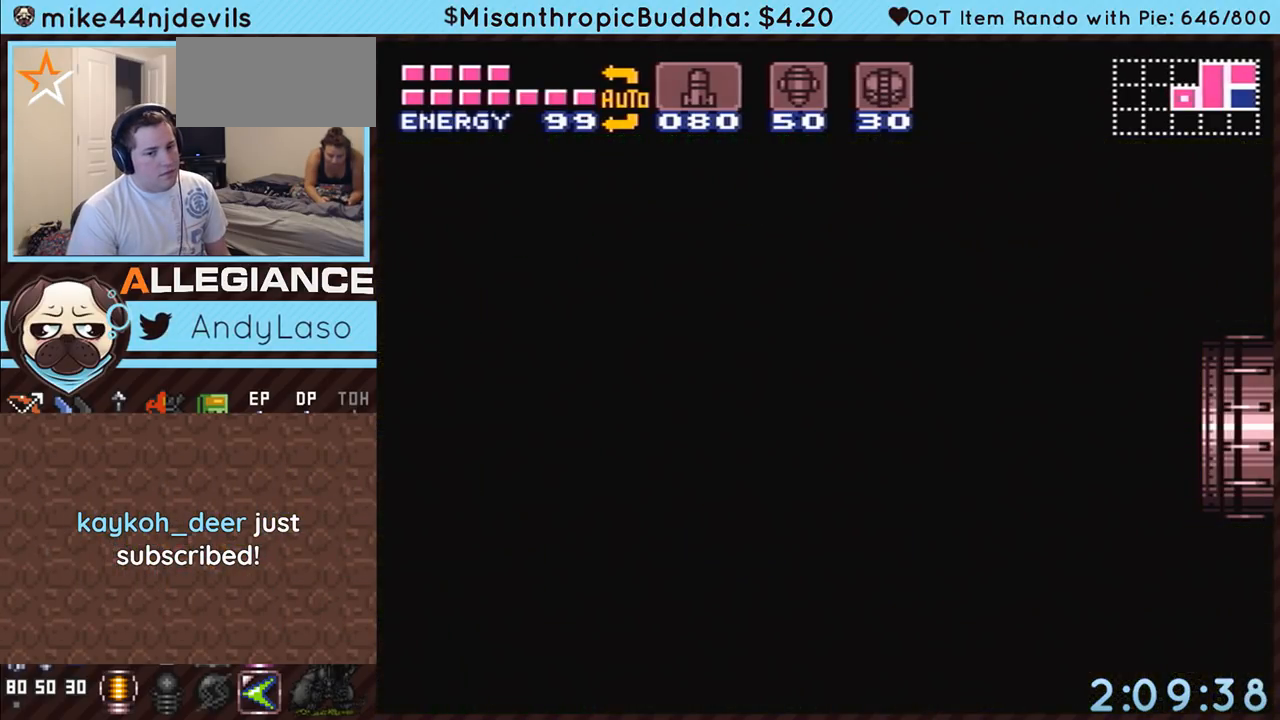
{"buttons": ["A", "DPAD_RIGHT"], "events": []}
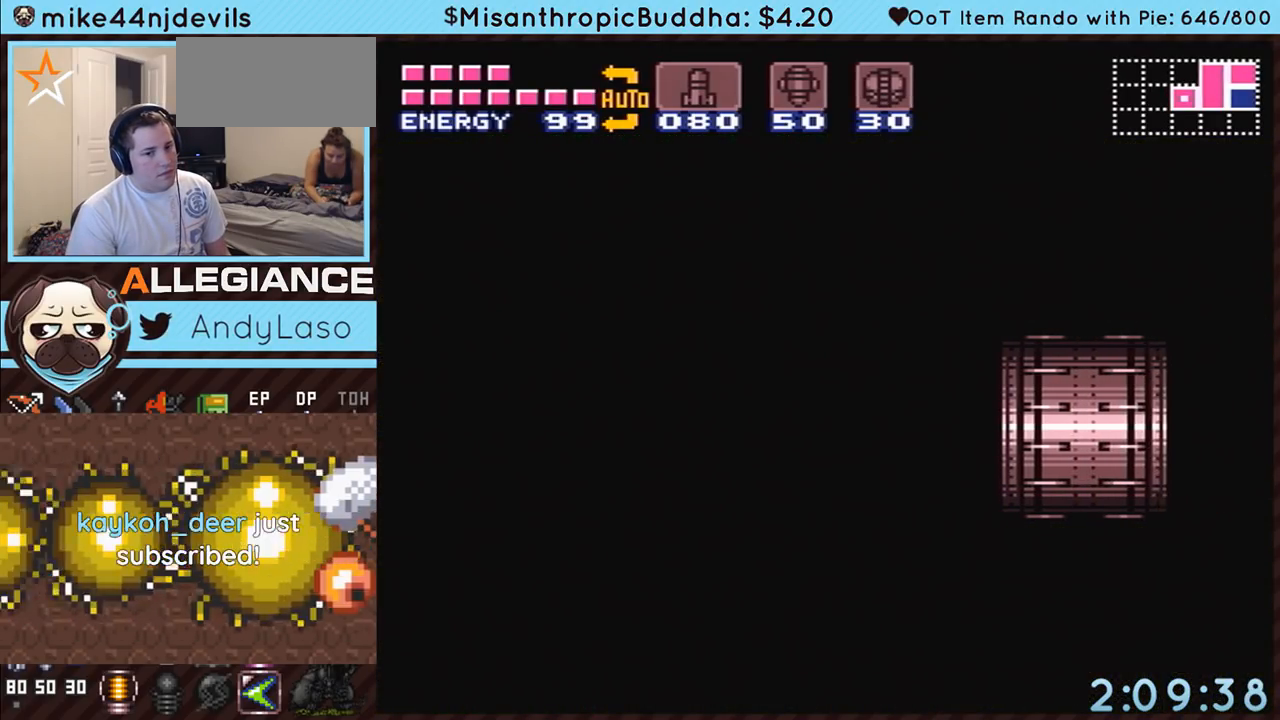
{"buttons": ["A", "DPAD_RIGHT"], "events": []}
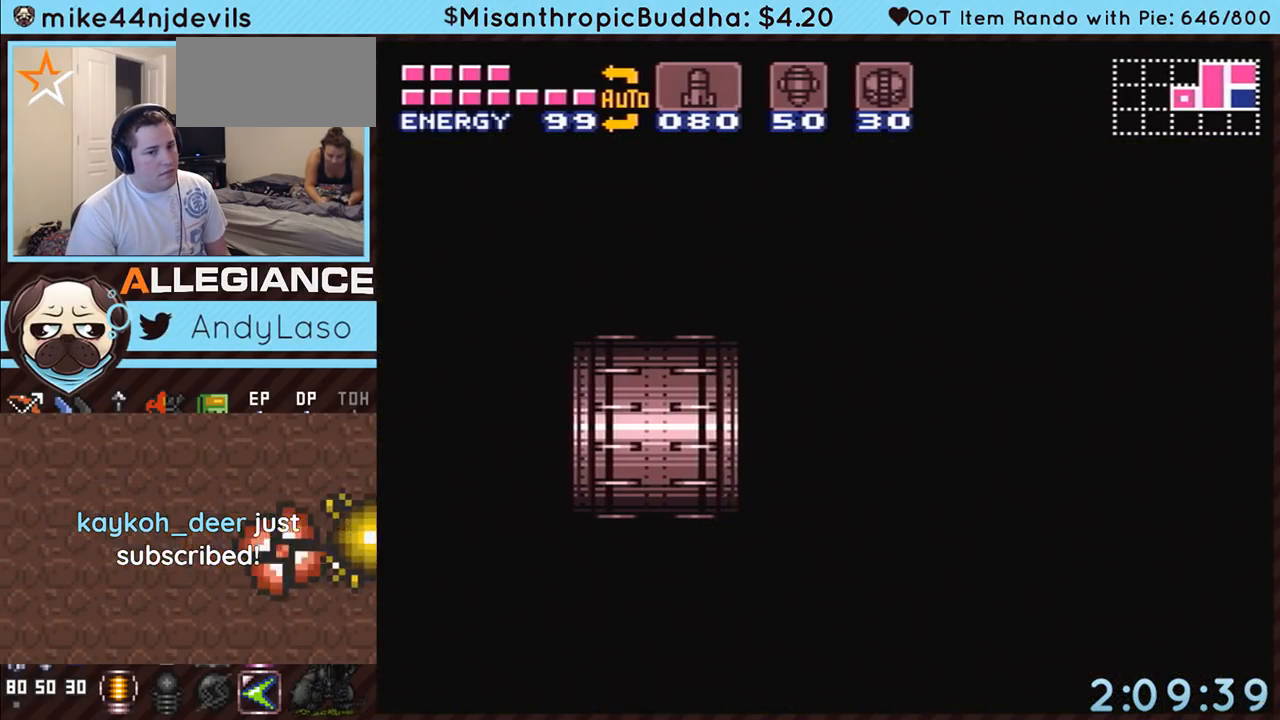
{"buttons": ["A", "DPAD_RIGHT"], "events": []}
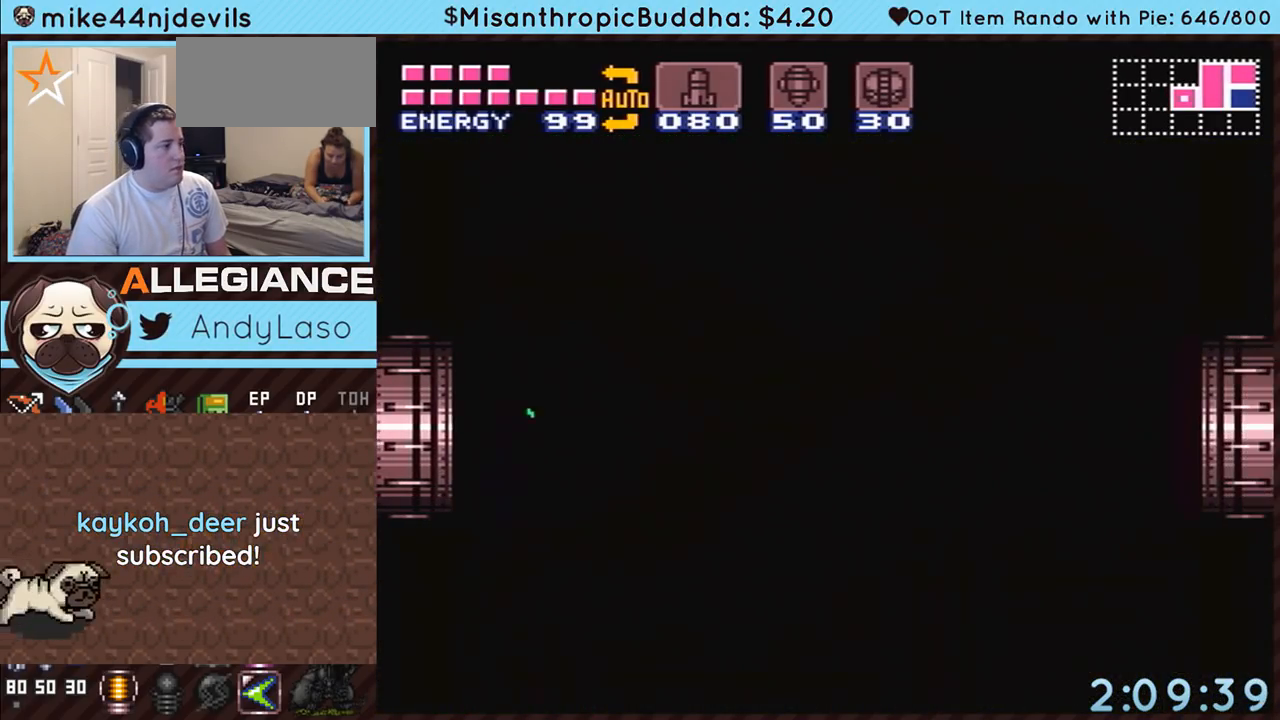
{"buttons": ["A", "DPAD_RIGHT"], "events": []}
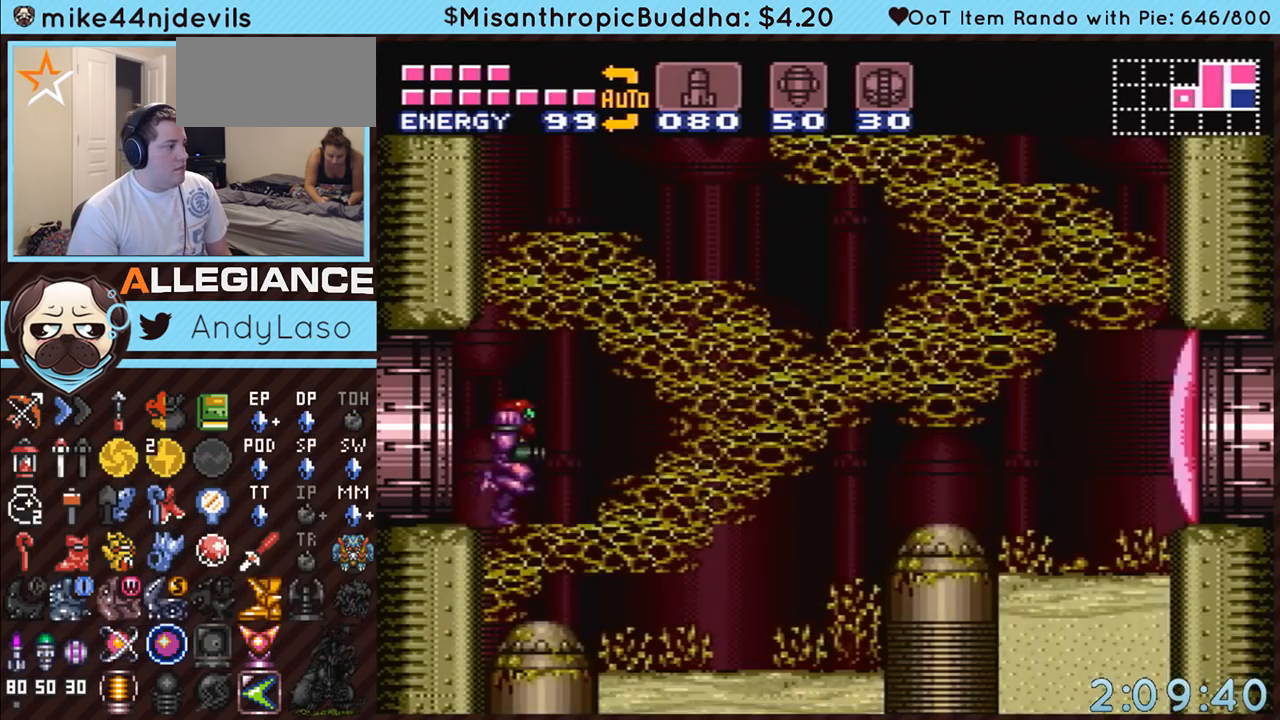
{"buttons": ["A", "Y", "DPAD_RIGHT"], "events": [[117, "Y", "down"], [233, "Y", "up"], [383, "Y", "down"]]}
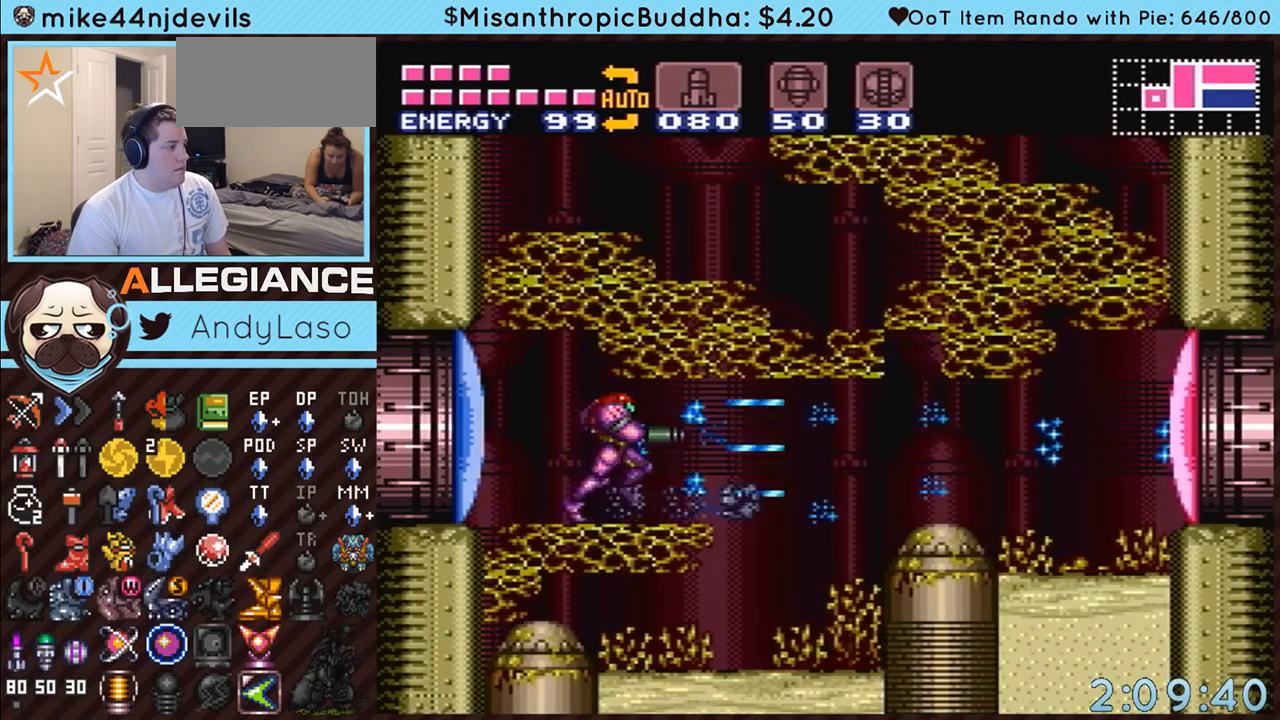
{"buttons": ["A", "DPAD_RIGHT"], "events": [[17, "Y", "up"], [300, "A", "up"], [300, "Y", "down"], [400, "A", "down"], [450, "Y", "up"]]}
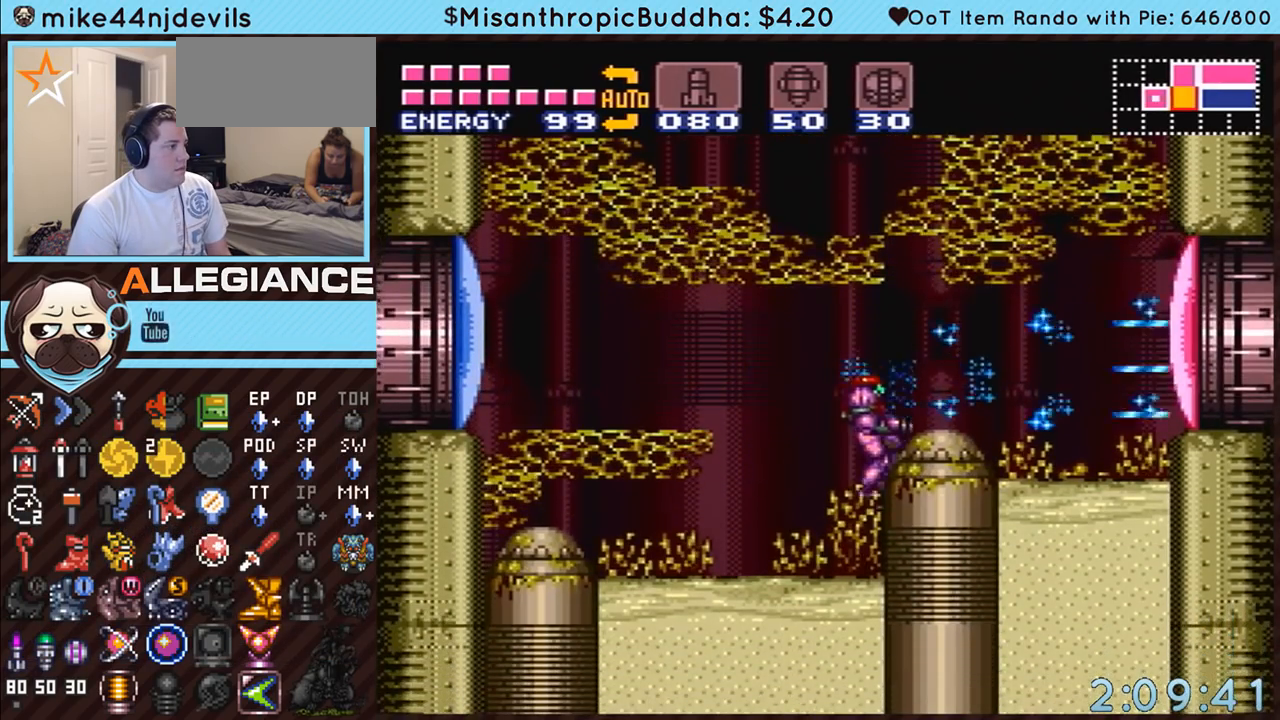
{"buttons": ["A", "DPAD_RIGHT"], "events": [[183, "A", "up"], [267, "B", "down"], [467, "A", "down"], [483, "B", "up"]]}
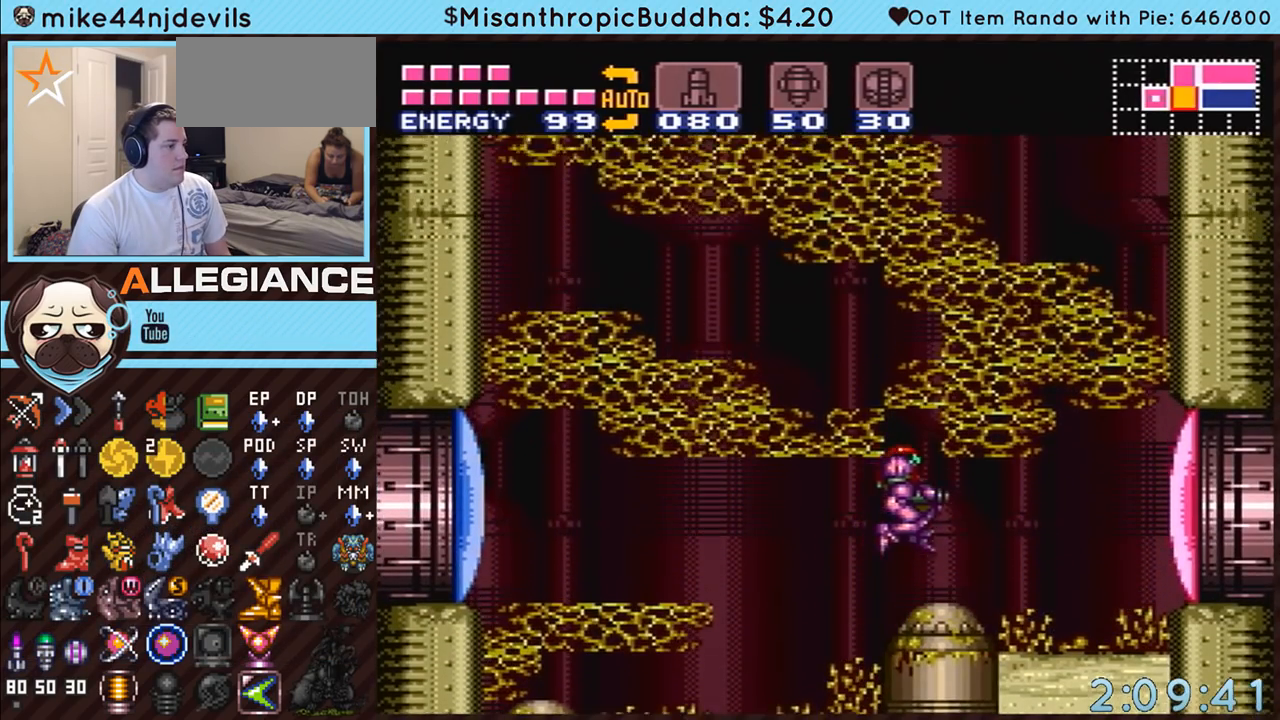
{"buttons": ["DPAD_RIGHT"], "events": [[150, "X", "down"], [167, "DPAD_RIGHT", "up"], [233, "A", "up"], [233, "DPAD_RIGHT", "down"], [233, "X", "up"], [300, "A", "down"], [300, "X", "down"], [433, "A", "up"], [433, "X", "up"]]}
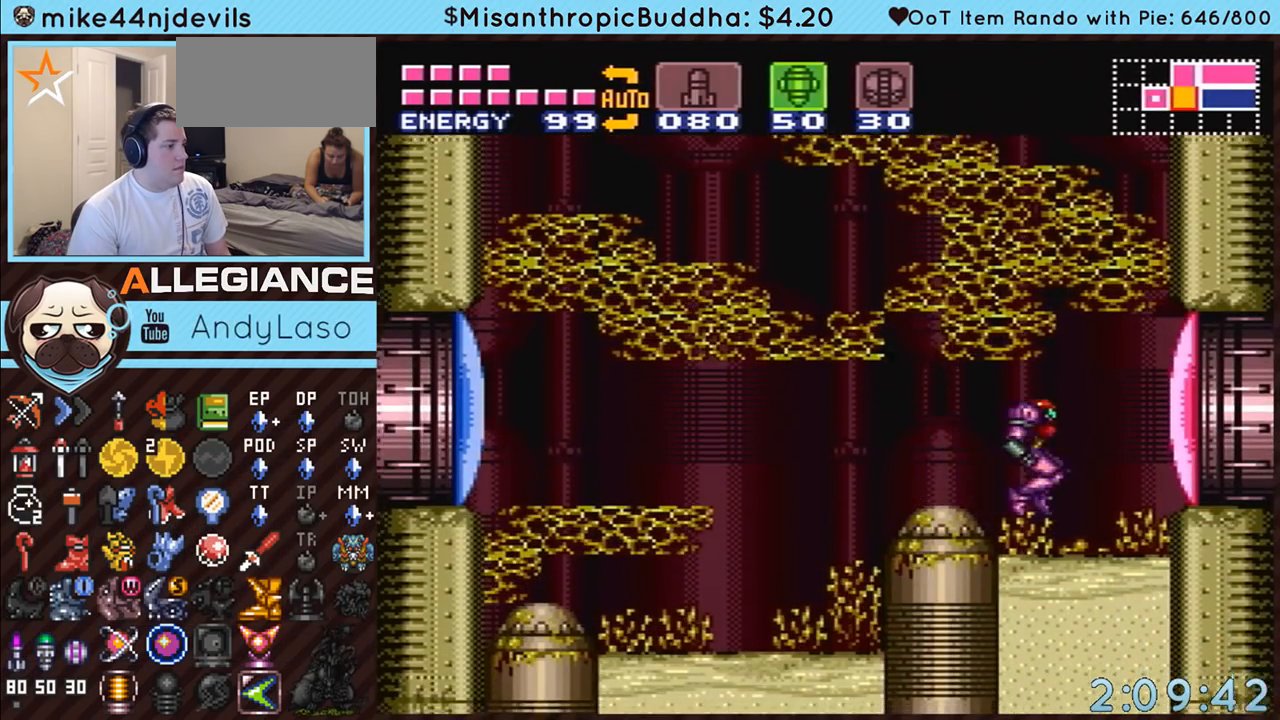
{"buttons": ["DPAD_RIGHT"], "events": []}